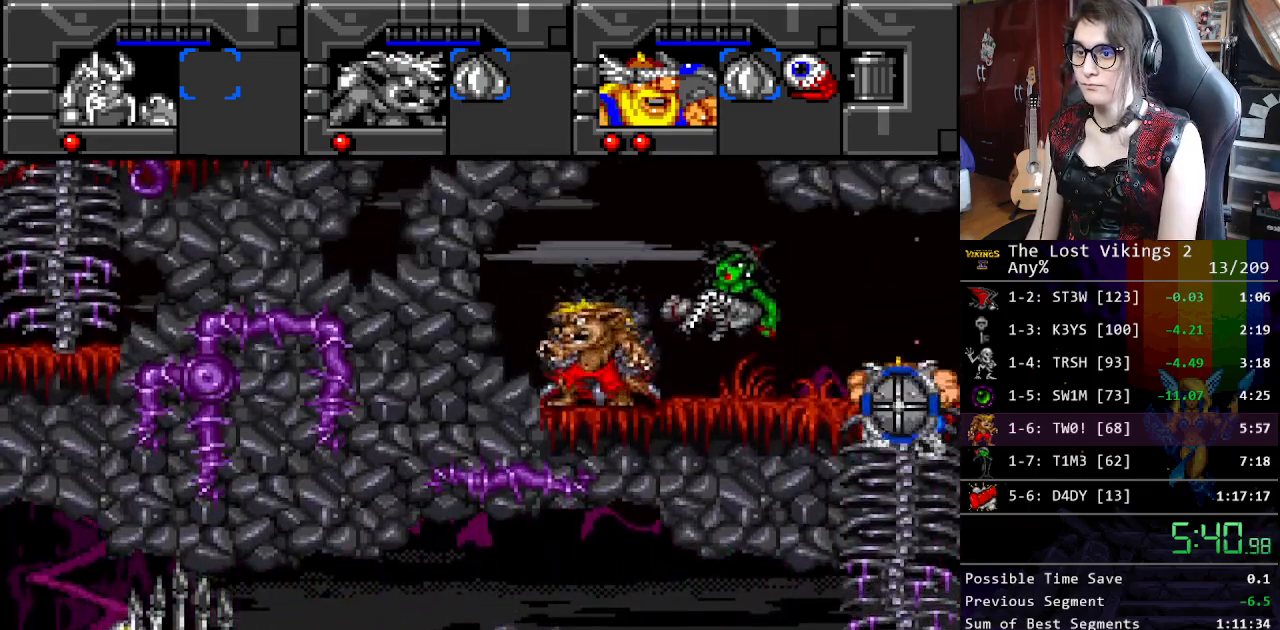
Gameplay with a controller (Nintendo layout); each line is a JSON object with the inputs held at the frame after it. "events" lists button and stick changes between this image and that frame as [ms after this image, input, new state], when the widget could be followed in between. Not read: L3 R3.
{"buttons": ["DPAD_LEFT"], "events": [[67, "DPAD_LEFT", "down"], [150, "DPAD_UP", "up"]]}
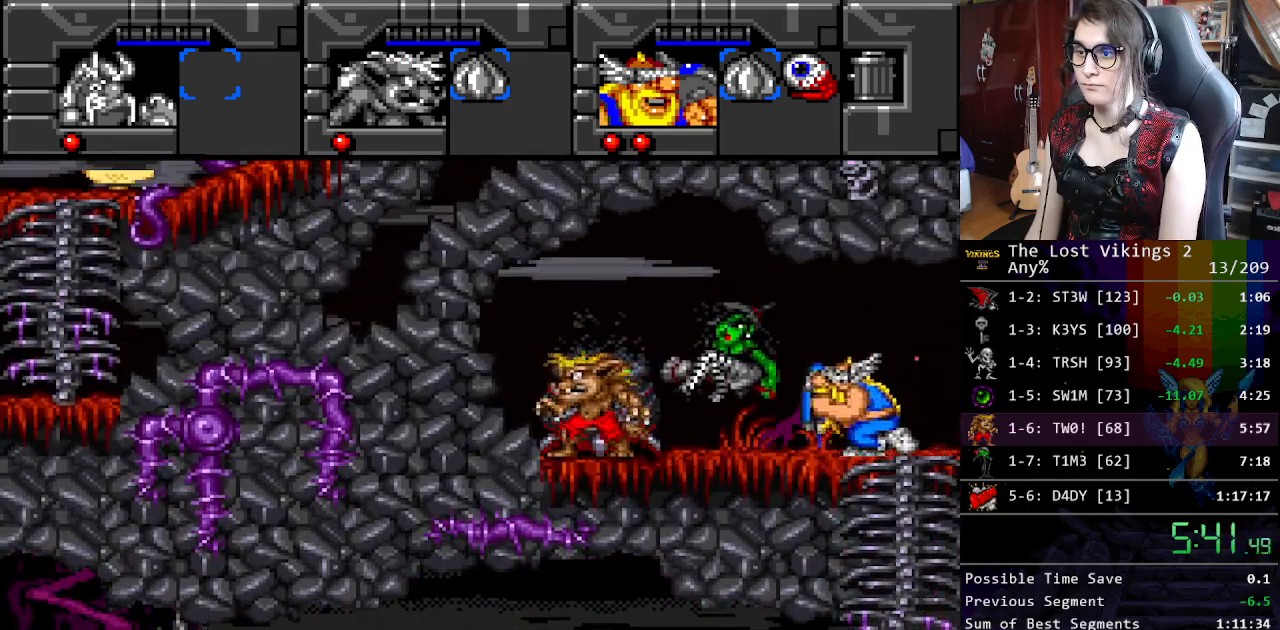
{"buttons": ["R1"], "events": [[501, "DPAD_LEFT", "up"], [501, "R1", "down"]]}
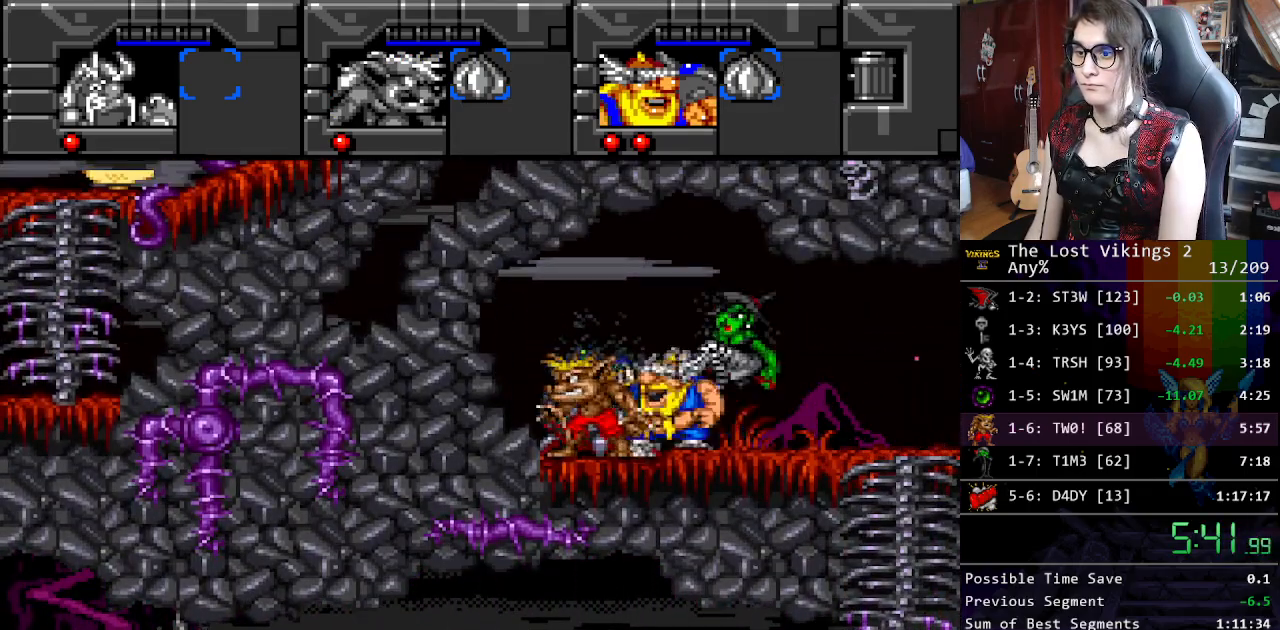
{"buttons": ["DPAD_RIGHT"], "events": [[100, "DPAD_DOWN", "down"], [100, "DPAD_RIGHT", "down"], [134, "R1", "up"], [184, "DPAD_DOWN", "up"]]}
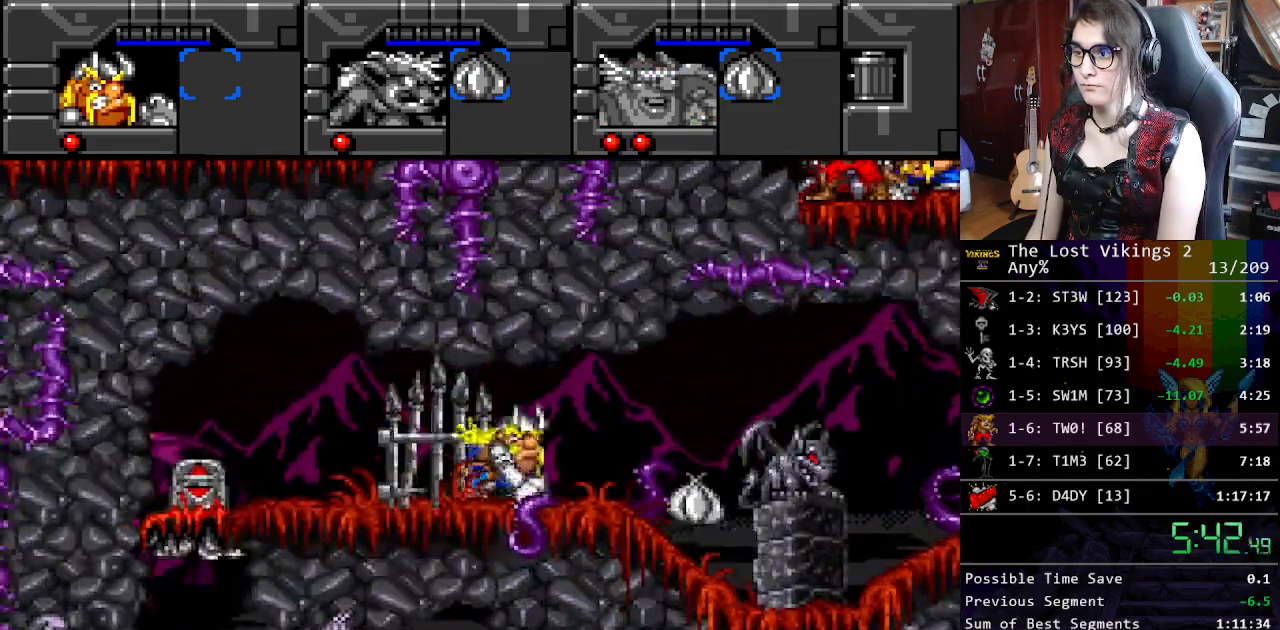
{"buttons": ["DPAD_RIGHT"], "events": []}
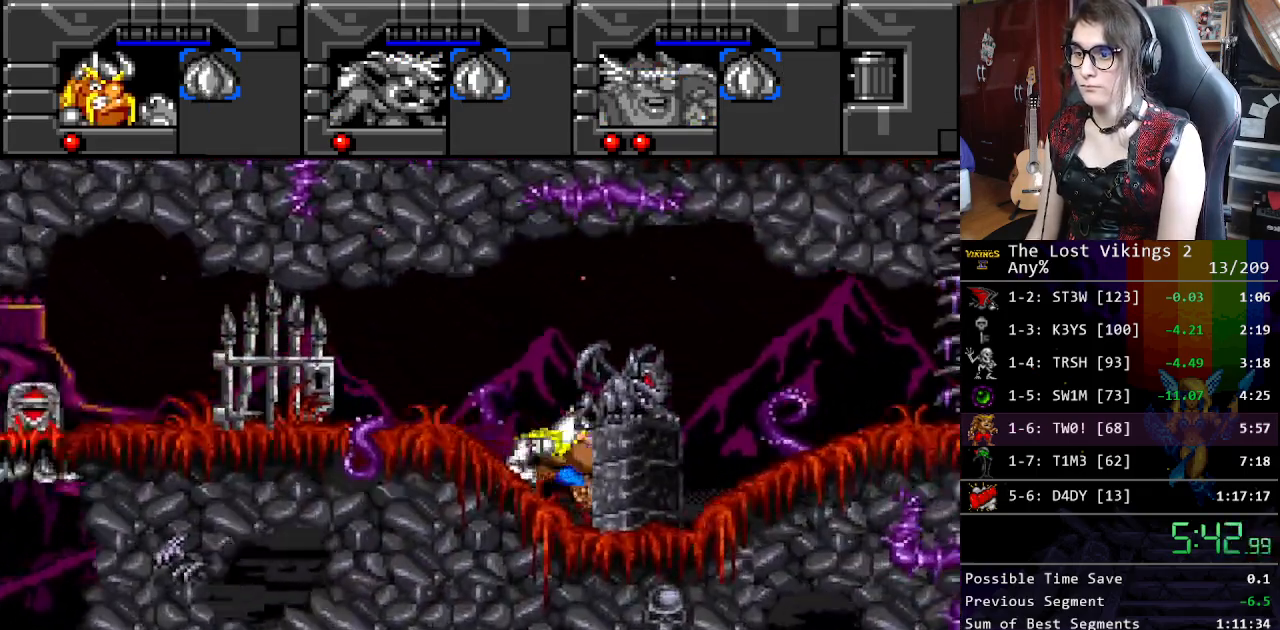
{"buttons": ["DPAD_RIGHT"], "events": [[50, "X", "down"], [217, "X", "up"]]}
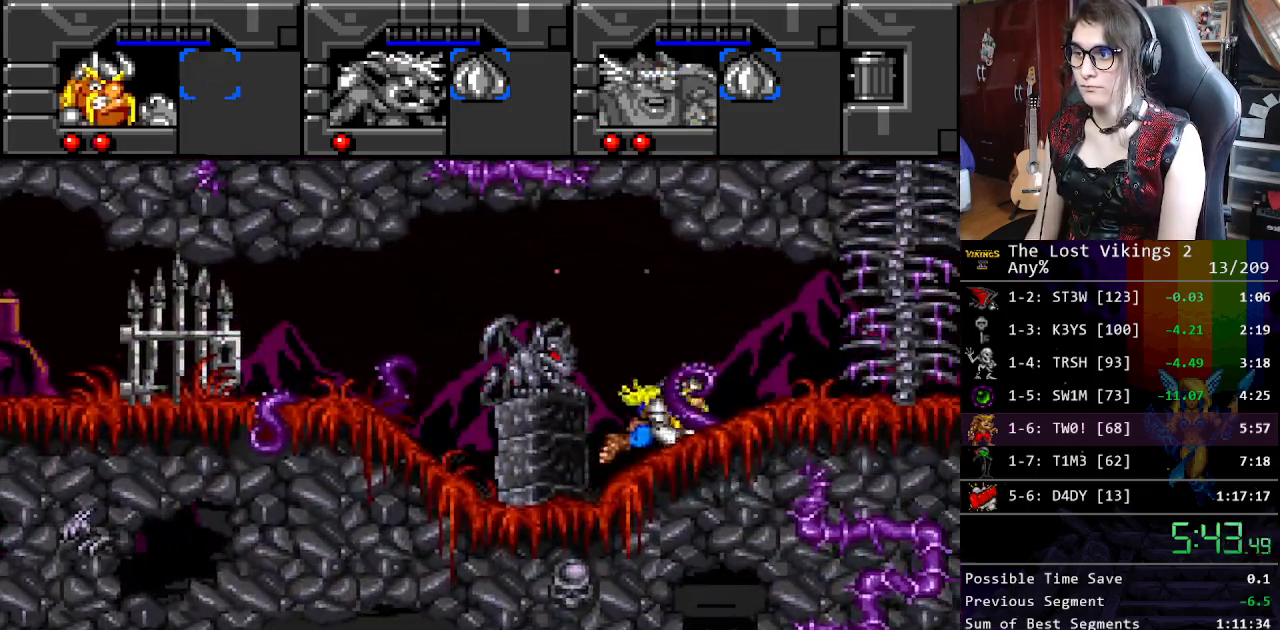
{"buttons": ["DPAD_UP"], "events": [[451, "DPAD_UP", "down"], [484, "DPAD_RIGHT", "up"]]}
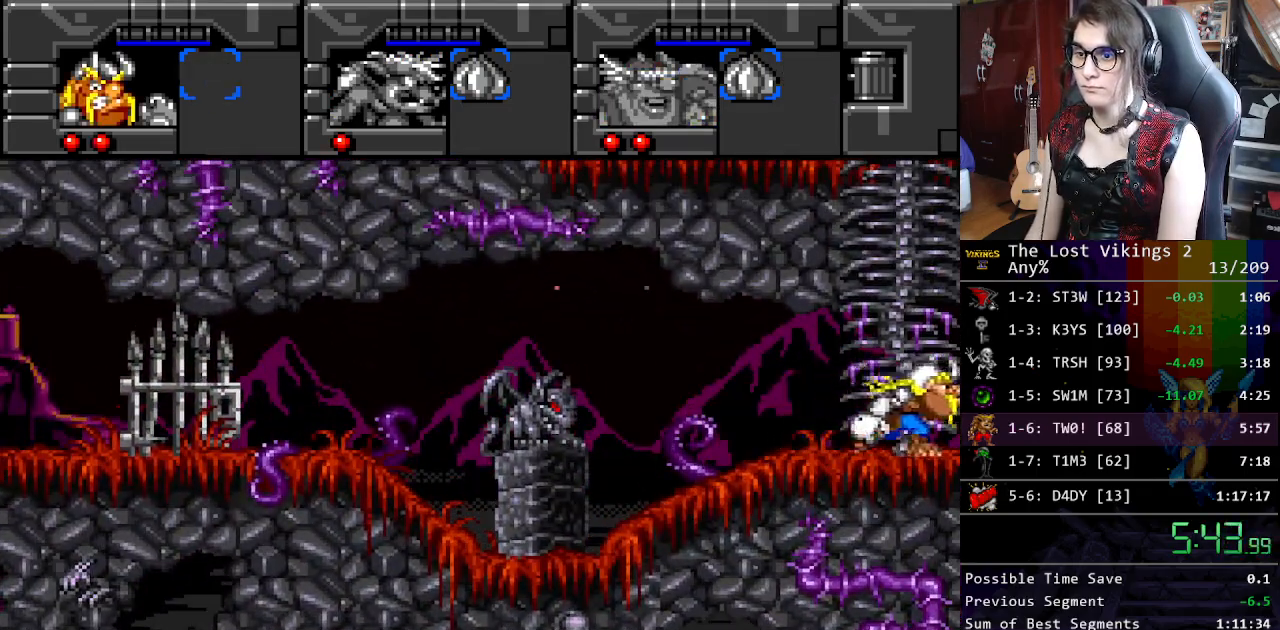
{"buttons": ["DPAD_UP"], "events": []}
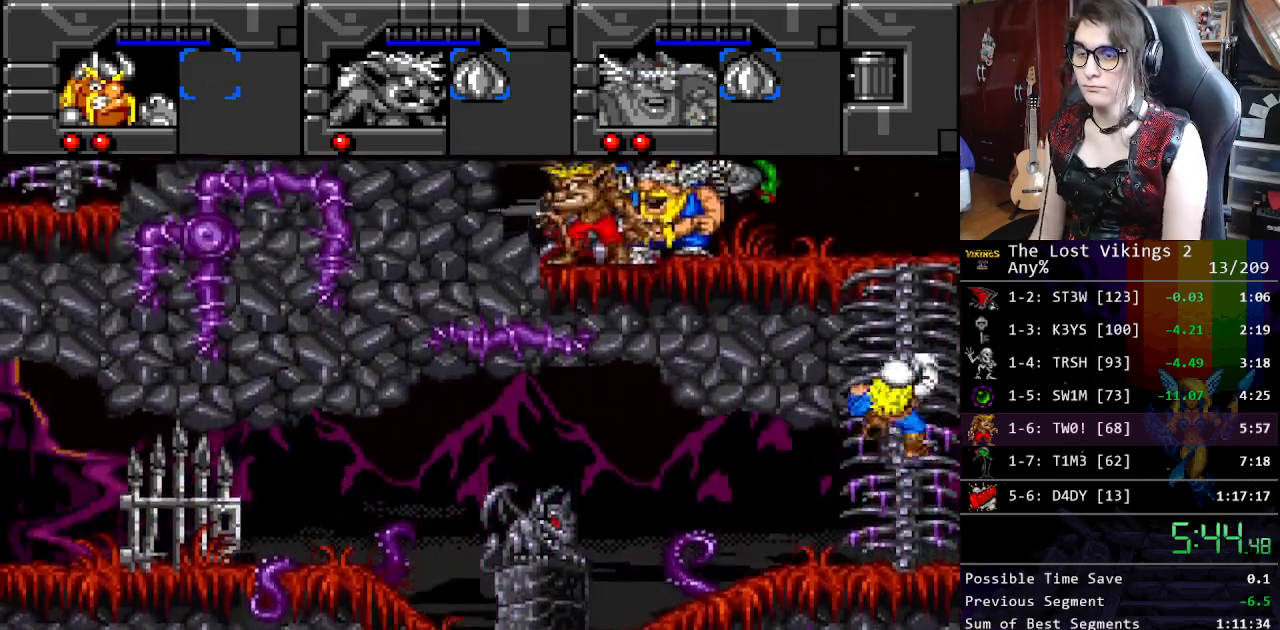
{"buttons": ["DPAD_UP"], "events": []}
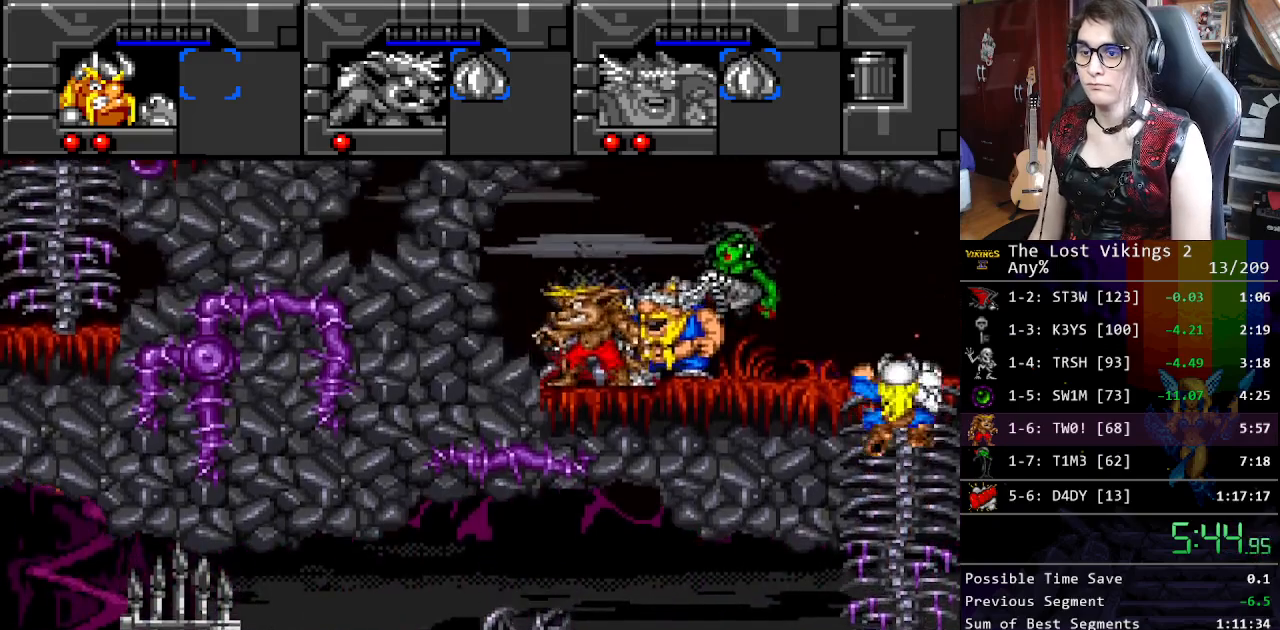
{"buttons": ["DPAD_LEFT"], "events": [[200, "DPAD_LEFT", "down"], [300, "DPAD_UP", "up"]]}
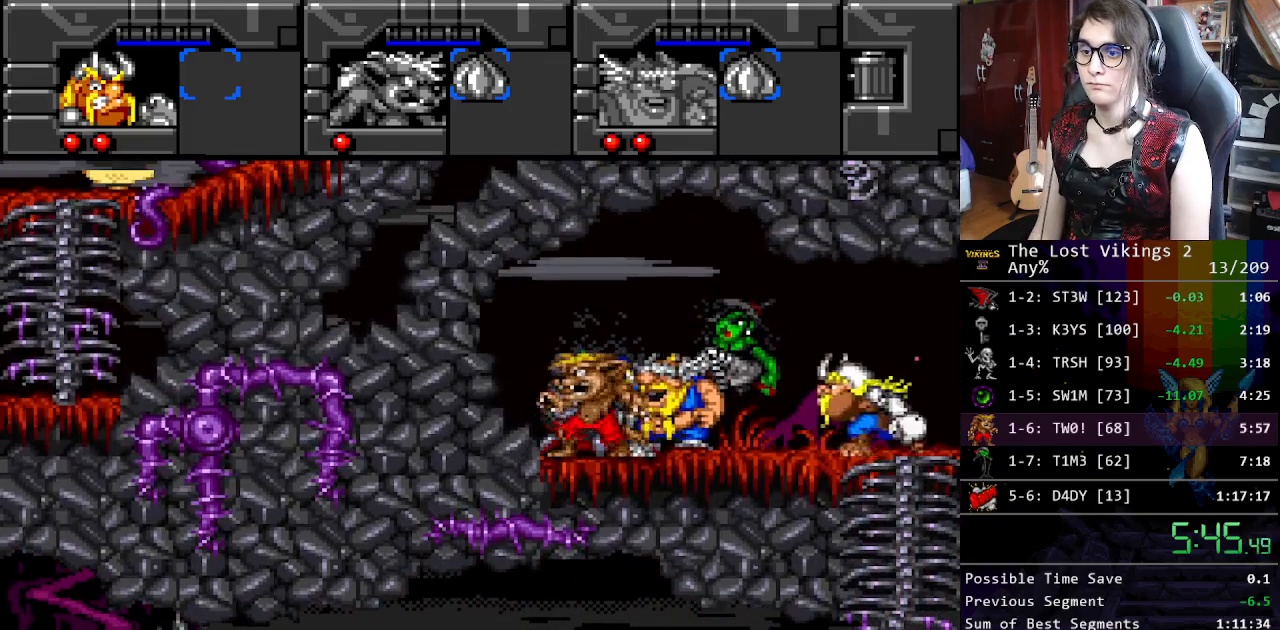
{"buttons": ["DPAD_LEFT"], "events": []}
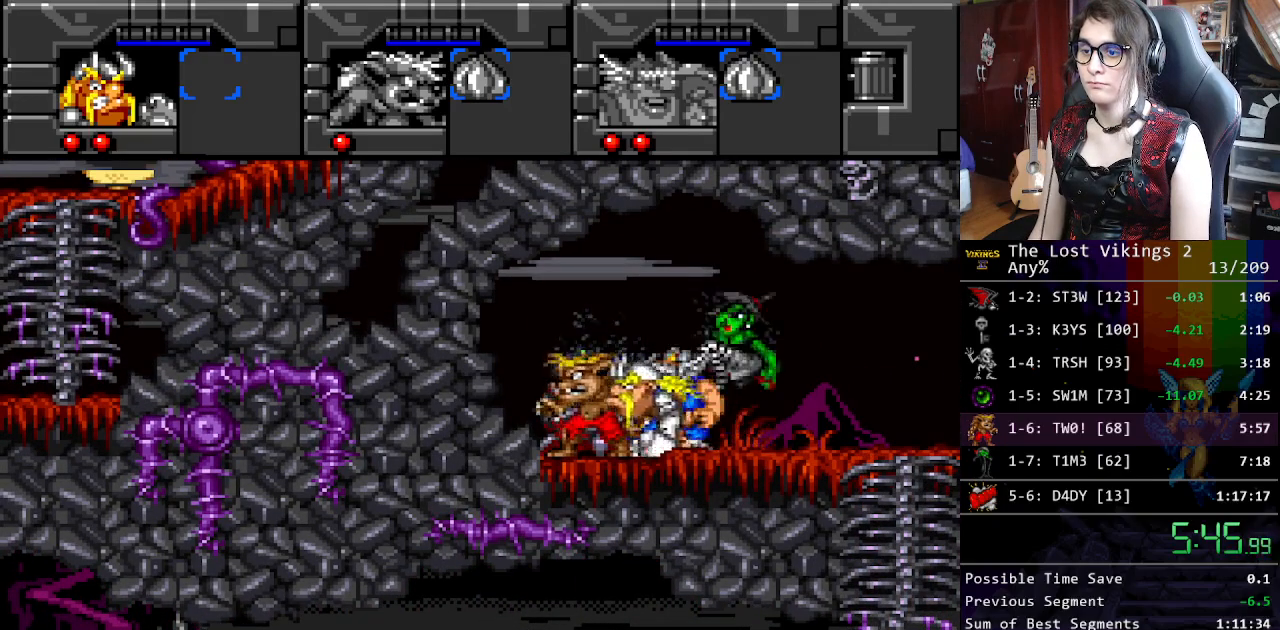
{"buttons": ["A"], "events": [[33, "DPAD_LEFT", "up"], [334, "X", "down"], [451, "A", "down"], [484, "X", "up"]]}
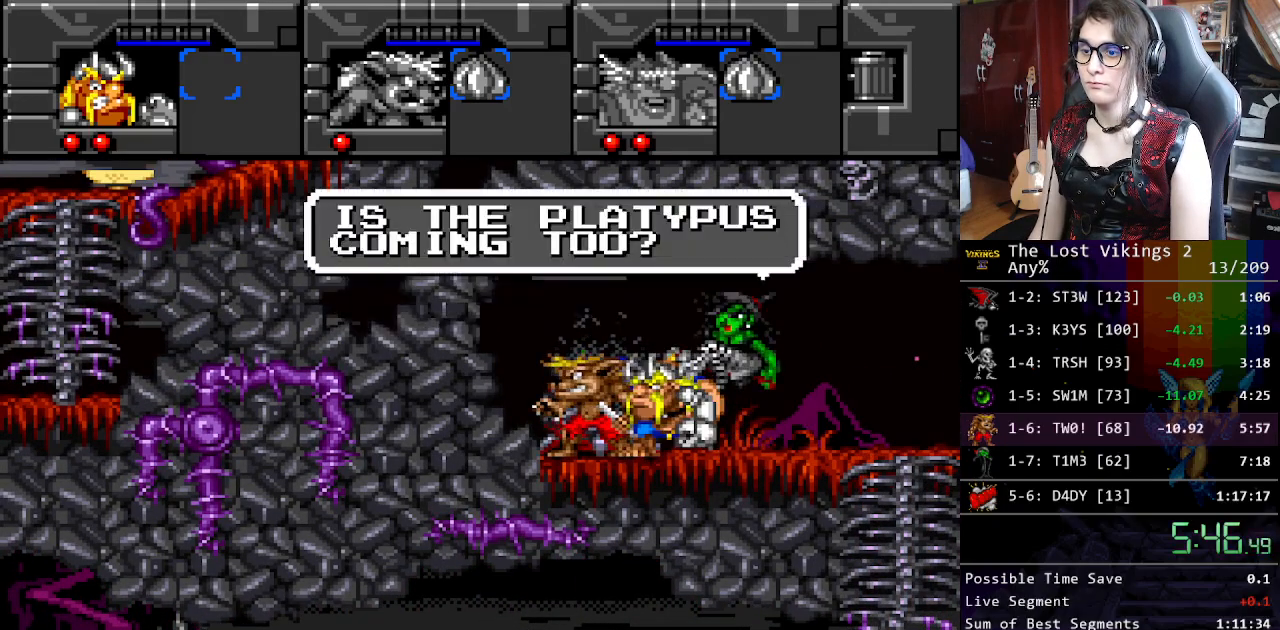
{"buttons": ["B"], "events": [[17, "B", "down"], [34, "A", "up"], [100, "X", "down"], [117, "B", "up"], [184, "A", "down"], [184, "X", "up"], [217, "B", "down"], [251, "A", "up"], [318, "B", "up"], [318, "X", "down"], [384, "A", "down"], [418, "B", "down"], [418, "X", "up"], [435, "A", "up"]]}
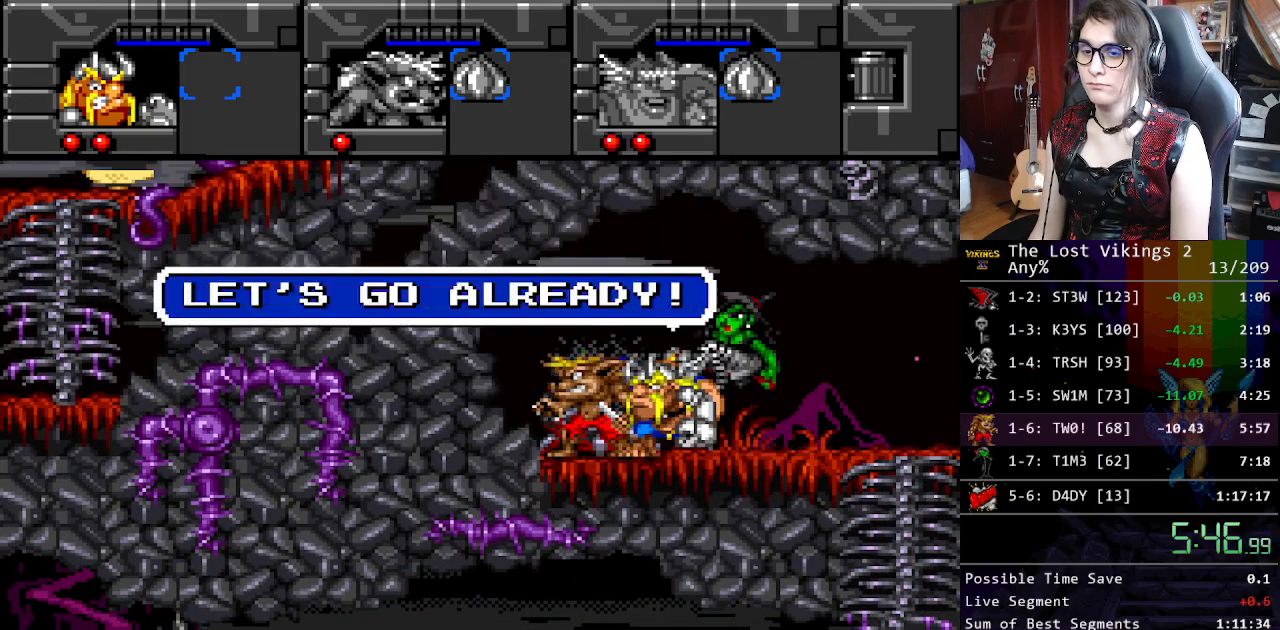
{"buttons": ["A", "X"], "events": [[50, "B", "up"], [50, "X", "down"], [67, "A", "down"], [117, "B", "down"], [117, "X", "up"], [184, "A", "up"], [218, "B", "up"], [218, "X", "down"], [284, "A", "down"], [318, "X", "up"], [335, "B", "down"], [385, "A", "up"], [435, "B", "up"], [435, "X", "down"], [485, "A", "down"]]}
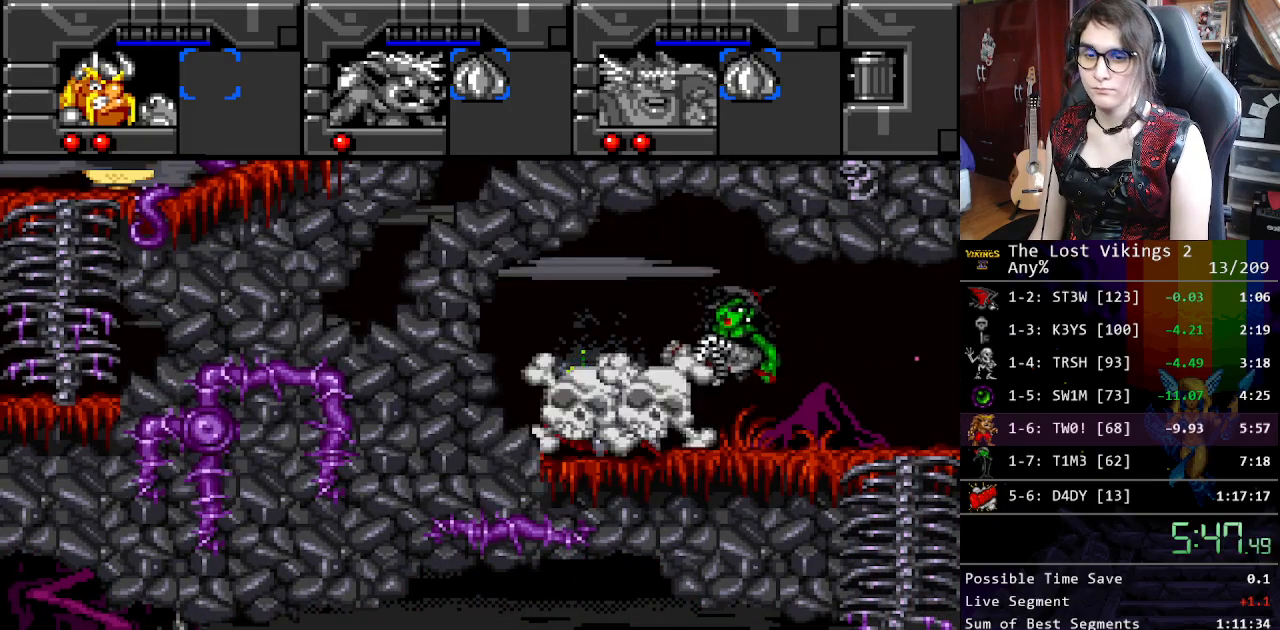
{"buttons": [], "events": [[33, "B", "down"], [33, "X", "up"], [66, "A", "up"], [133, "B", "up"], [133, "X", "down"], [200, "A", "down"], [217, "B", "down"], [217, "X", "up"], [250, "A", "up"], [350, "B", "up"], [350, "X", "down"], [367, "X", "up"]]}
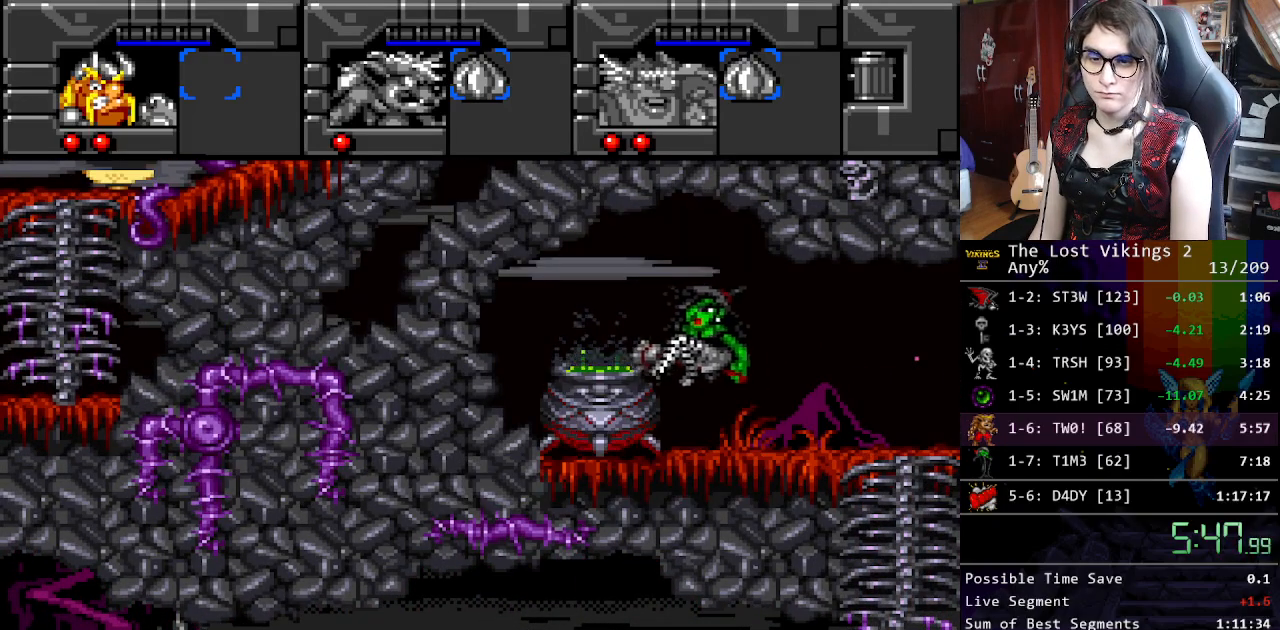
{"buttons": [], "events": []}
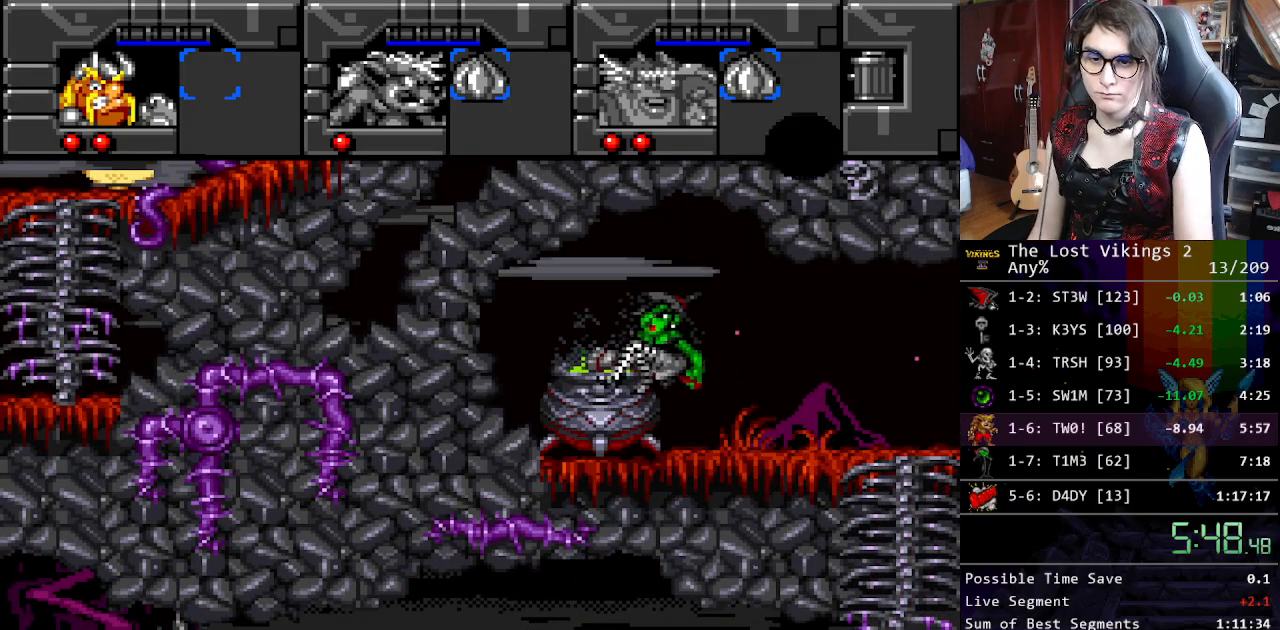
{"buttons": [], "events": []}
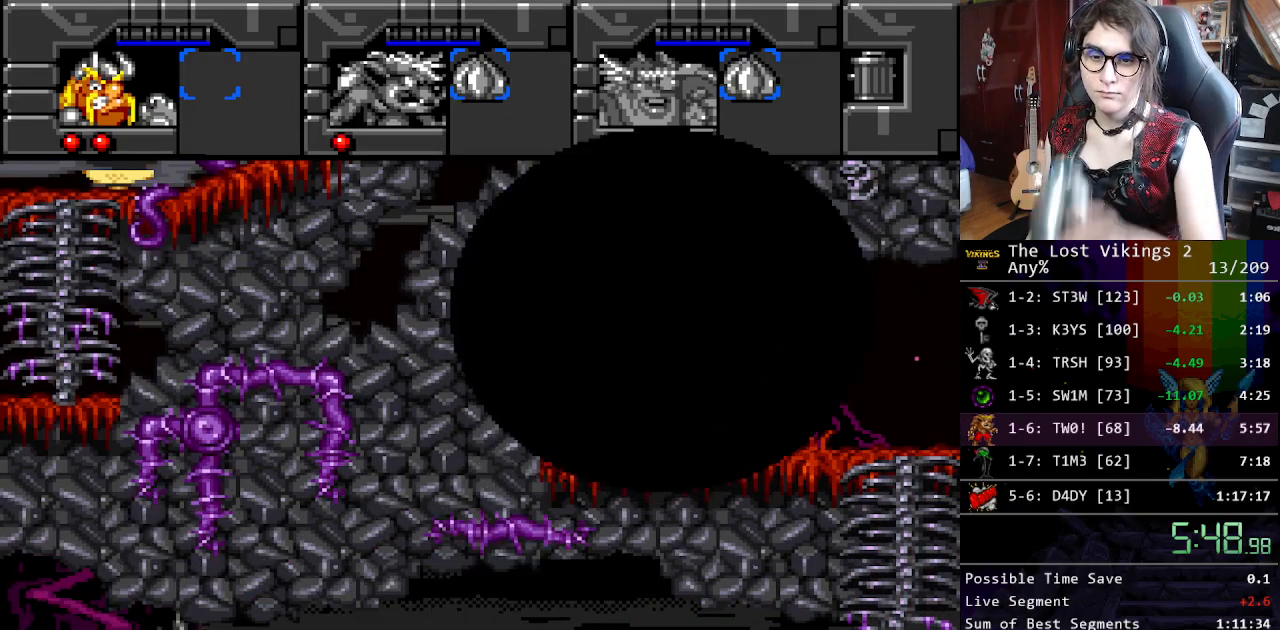
{"buttons": [], "events": []}
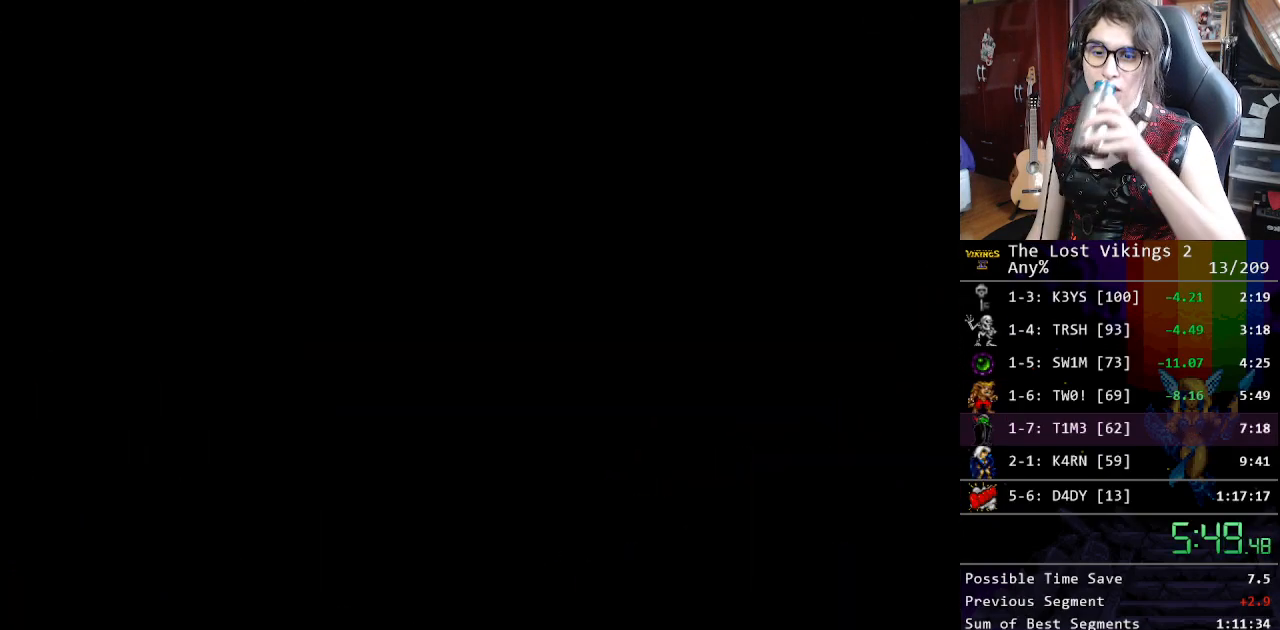
{"buttons": [], "events": []}
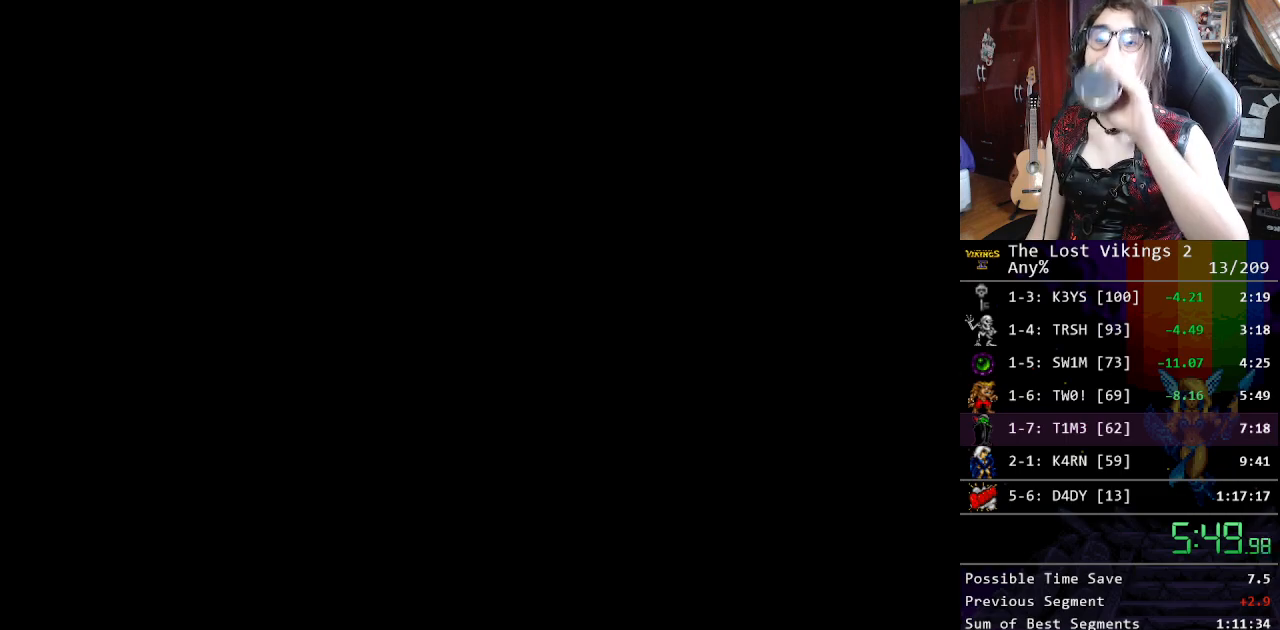
{"buttons": [], "events": []}
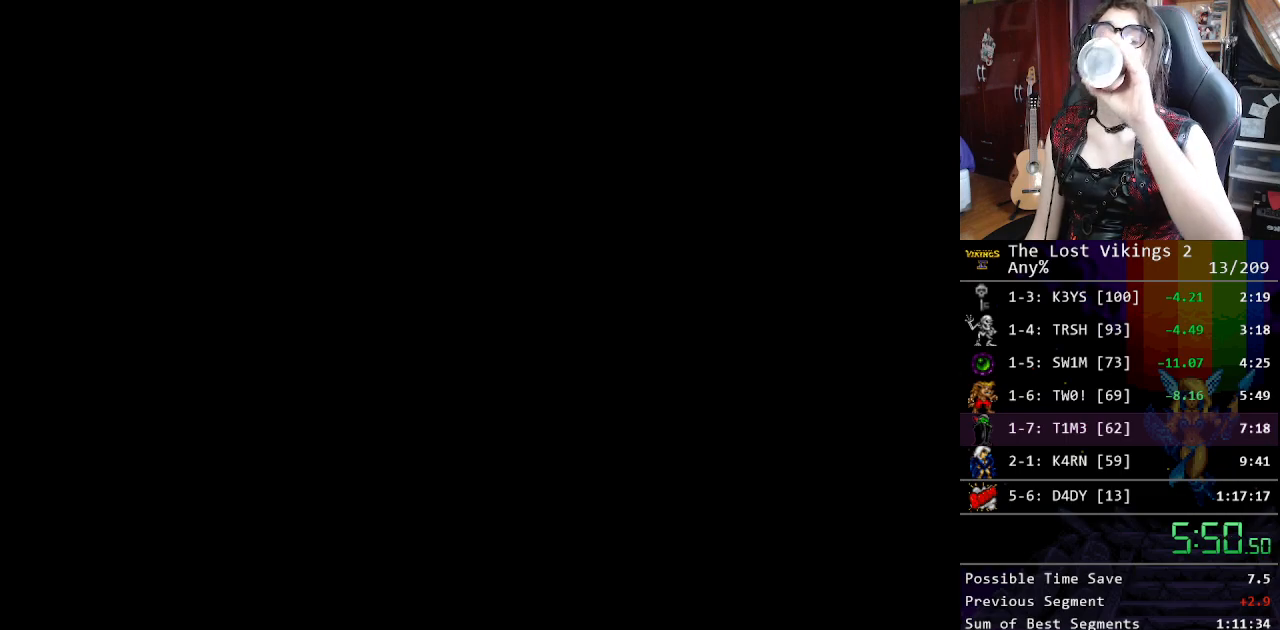
{"buttons": [], "events": []}
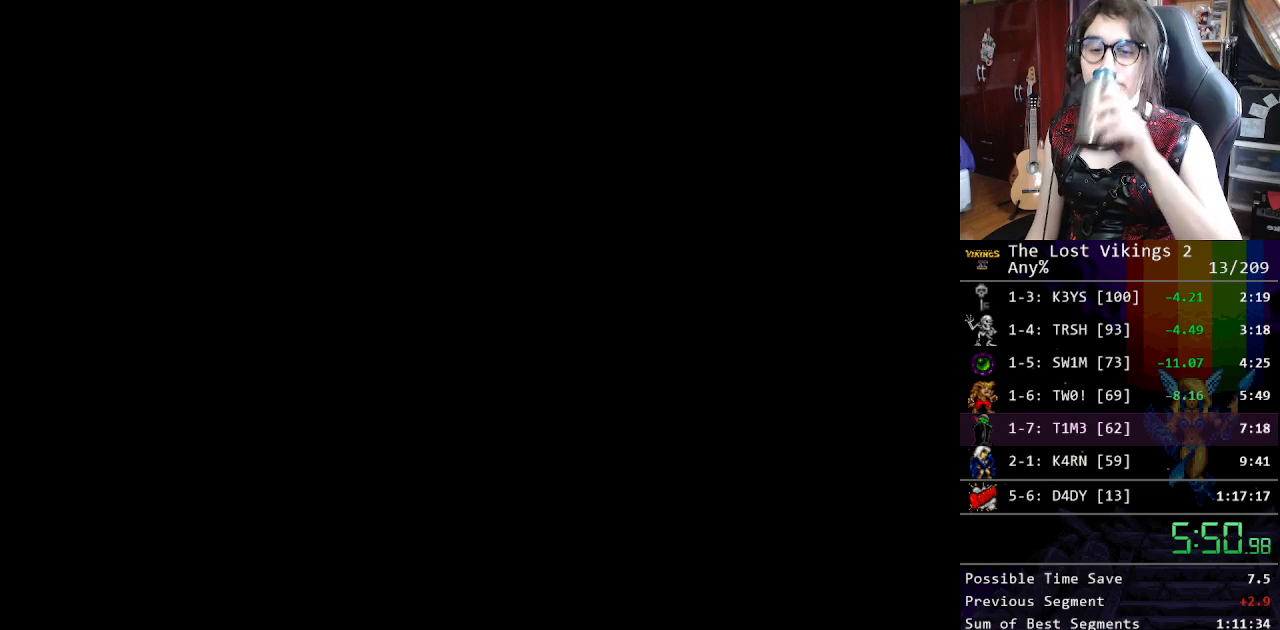
{"buttons": [], "events": []}
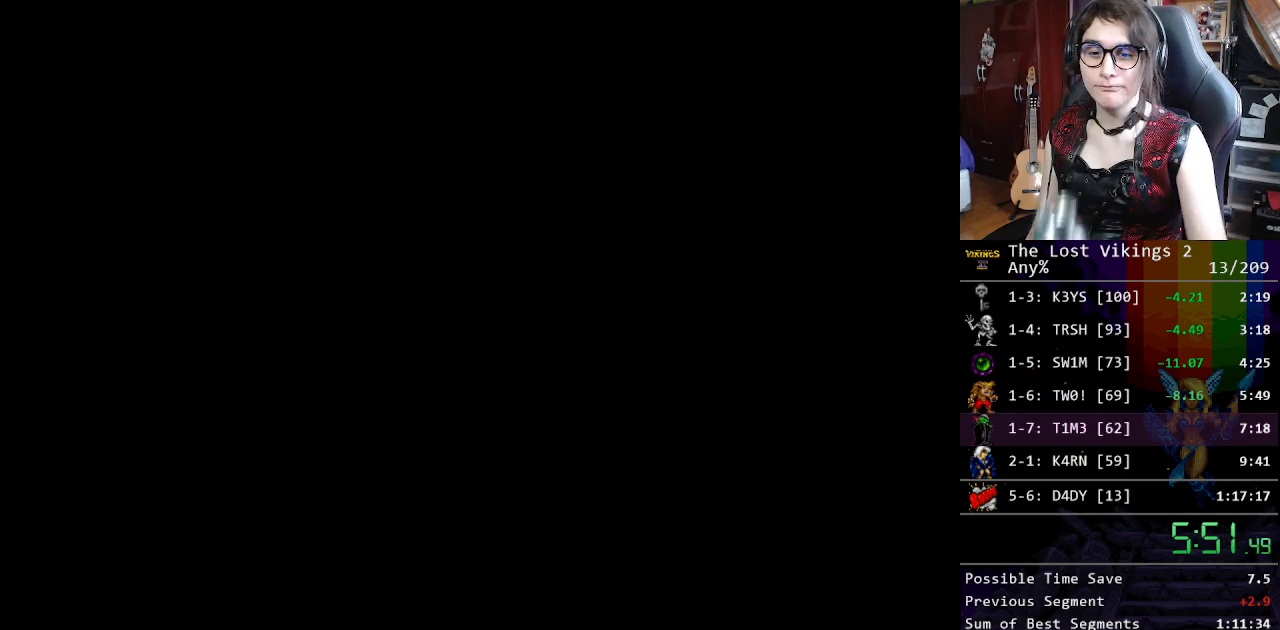
{"buttons": [], "events": []}
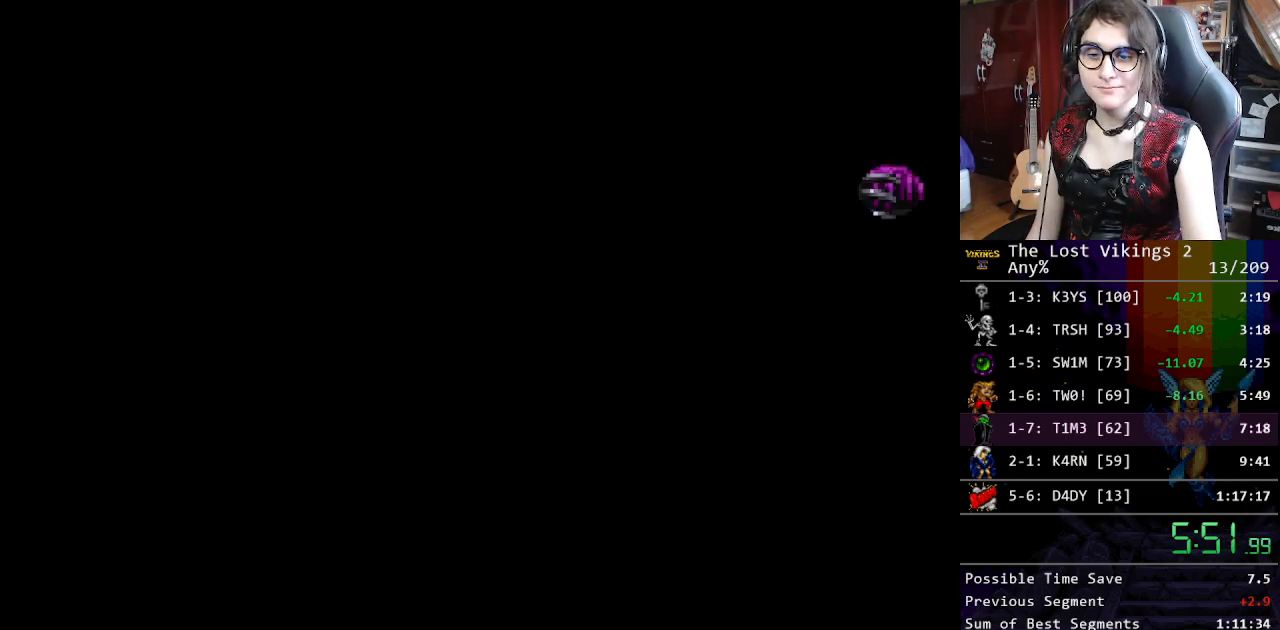
{"buttons": [], "events": []}
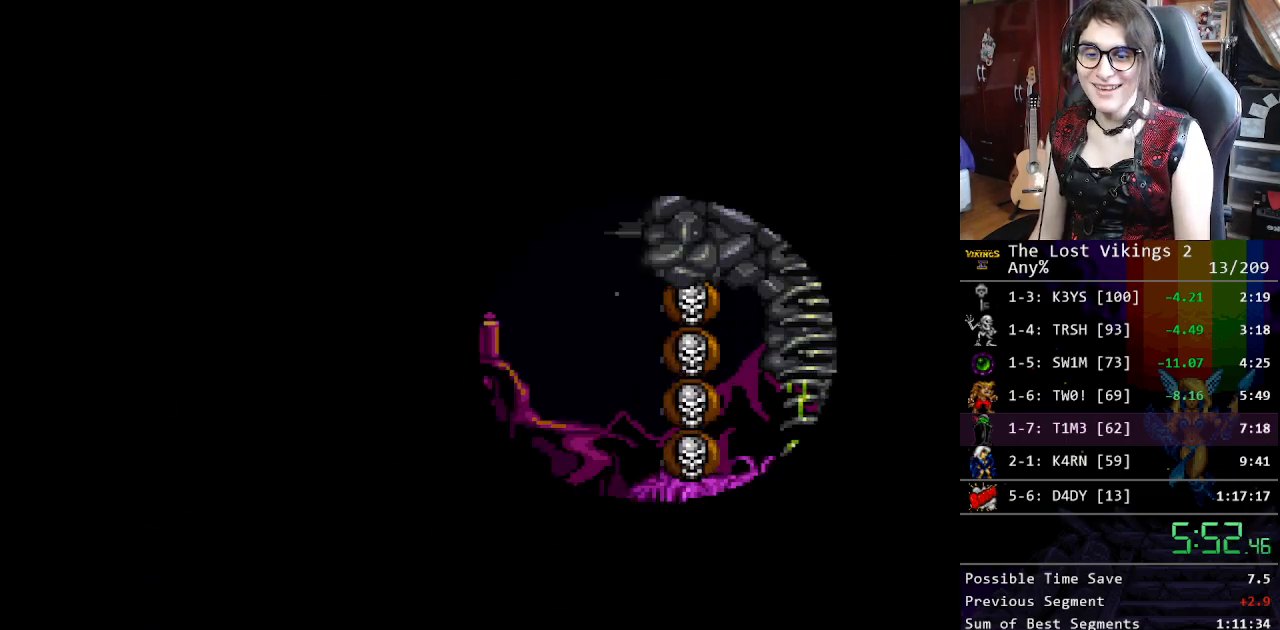
{"buttons": ["X"], "events": [[117, "X", "down"], [267, "X", "up"], [334, "X", "down"], [417, "X", "up"], [484, "X", "down"]]}
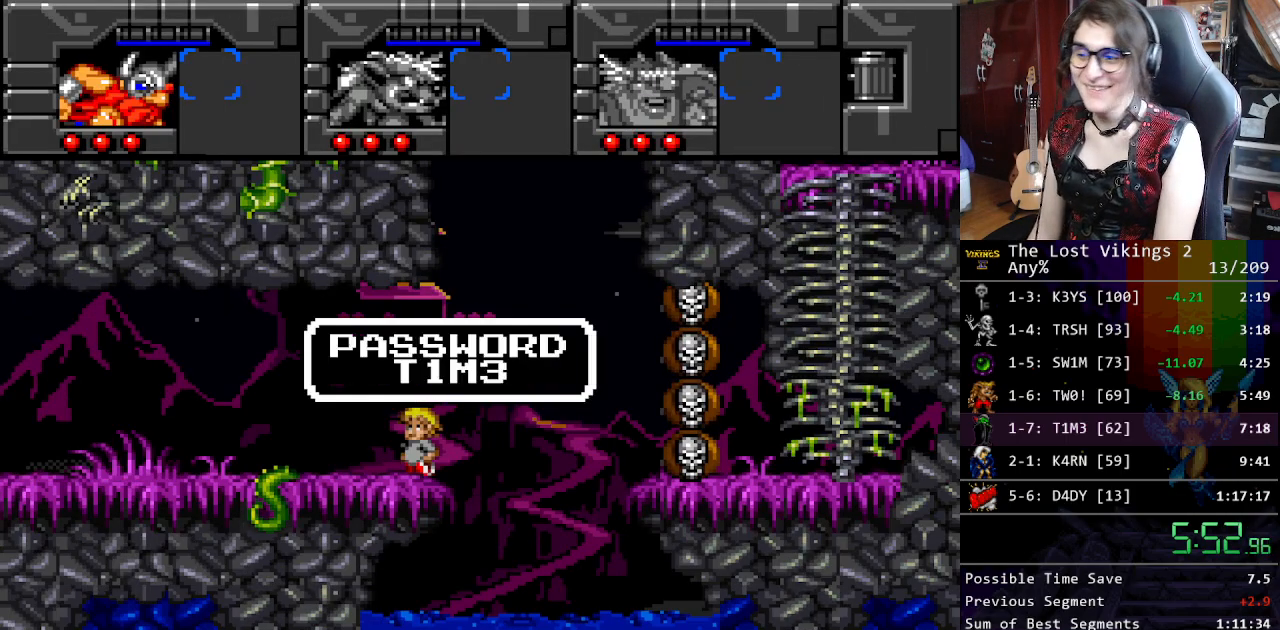
{"buttons": ["DPAD_RIGHT"], "events": [[67, "X", "up"], [134, "X", "down"], [167, "DPAD_RIGHT", "down"], [217, "X", "up"], [301, "Y", "down"], [451, "Y", "up"]]}
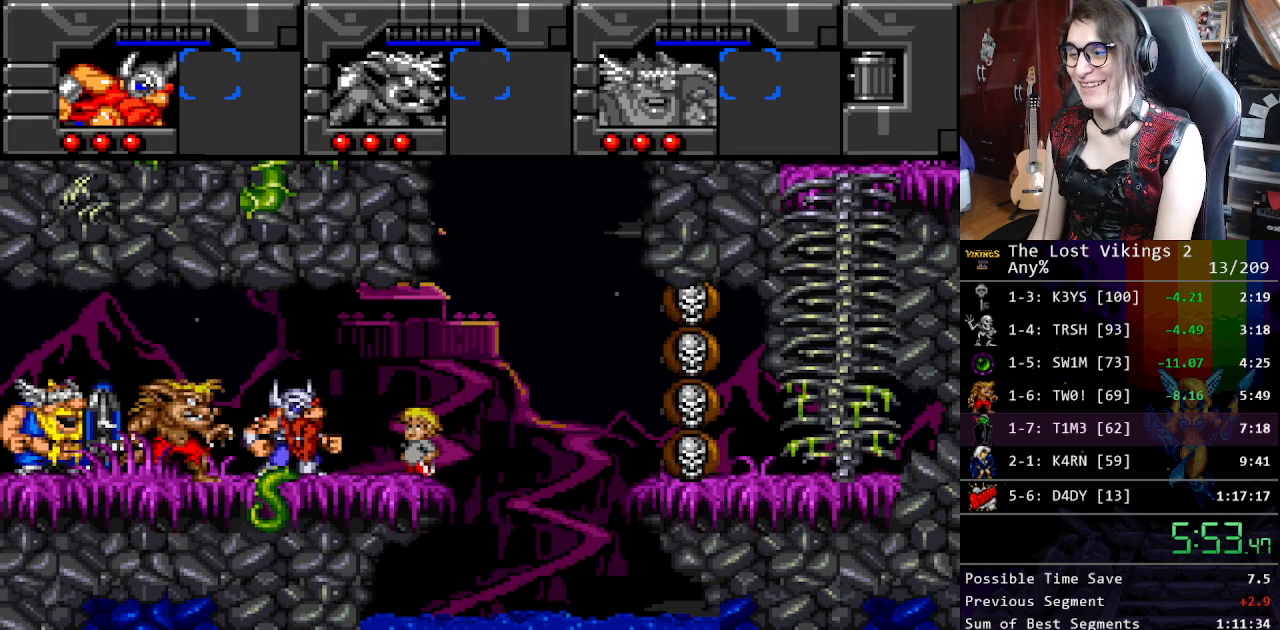
{"buttons": ["DPAD_RIGHT"], "events": [[17, "Y", "down"], [117, "Y", "up"], [184, "Y", "down"], [284, "Y", "up"], [351, "Y", "down"], [451, "Y", "up"]]}
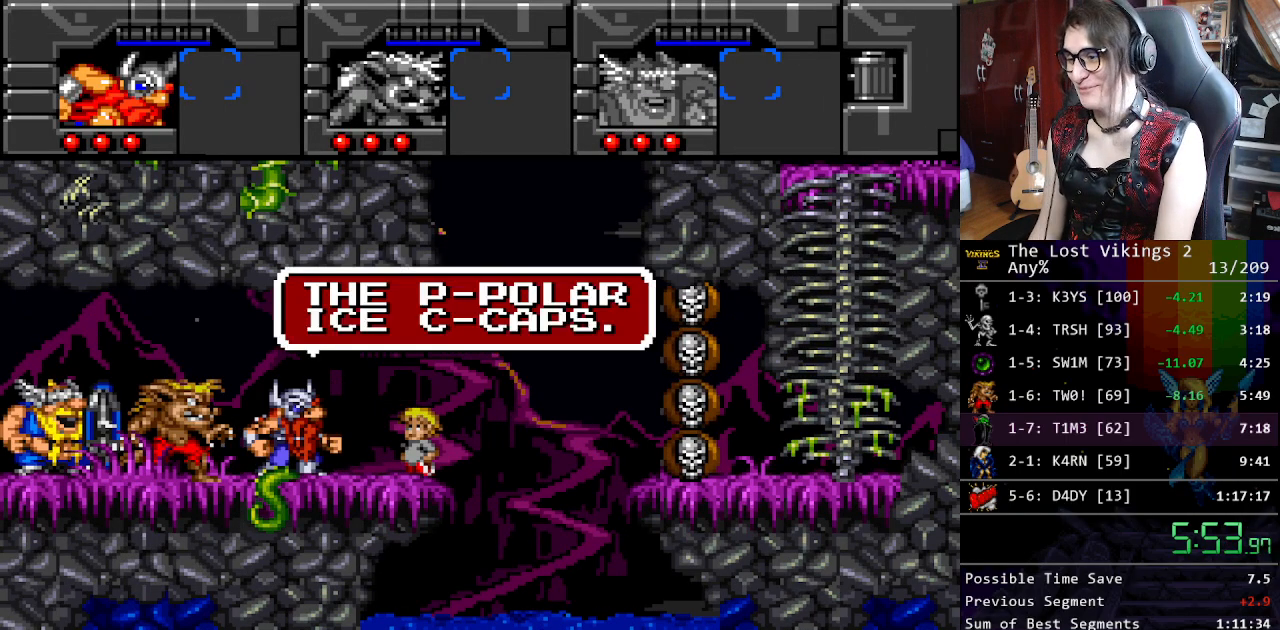
{"buttons": ["DPAD_RIGHT"], "events": [[34, "Y", "down"], [117, "Y", "up"], [184, "Y", "down"], [284, "Y", "up"], [368, "Y", "down"], [468, "Y", "up"]]}
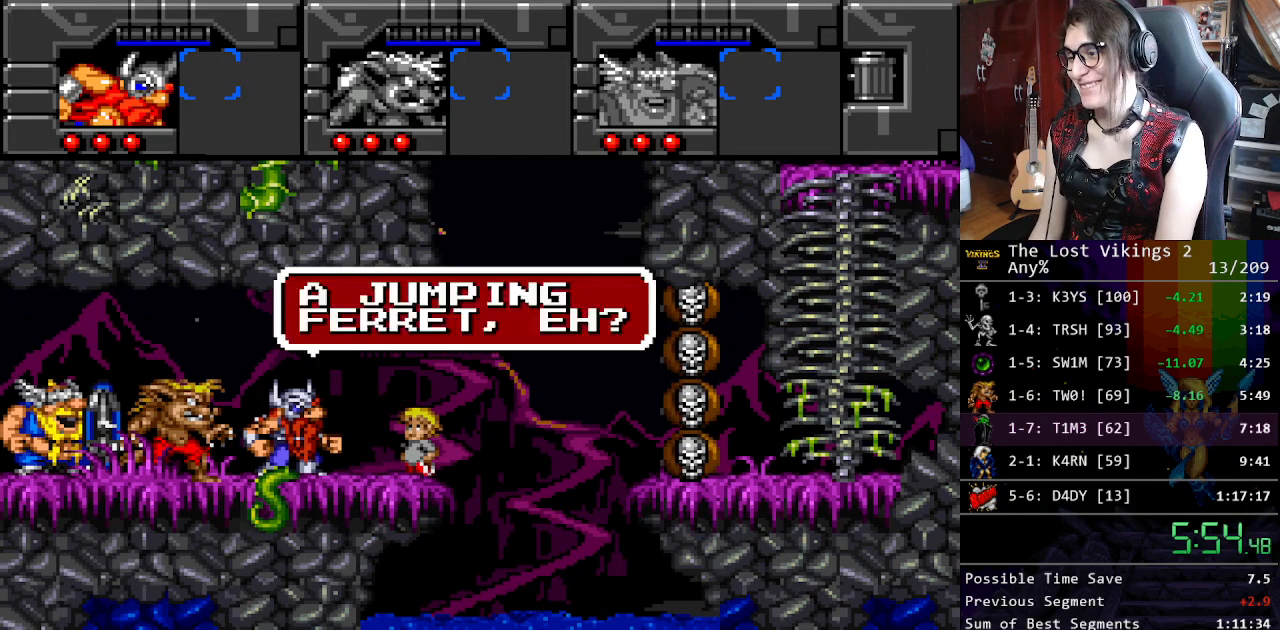
{"buttons": ["DPAD_RIGHT"], "events": [[34, "Y", "down"], [134, "Y", "up"], [201, "Y", "down"], [284, "Y", "up"], [368, "Y", "down"], [435, "Y", "up"]]}
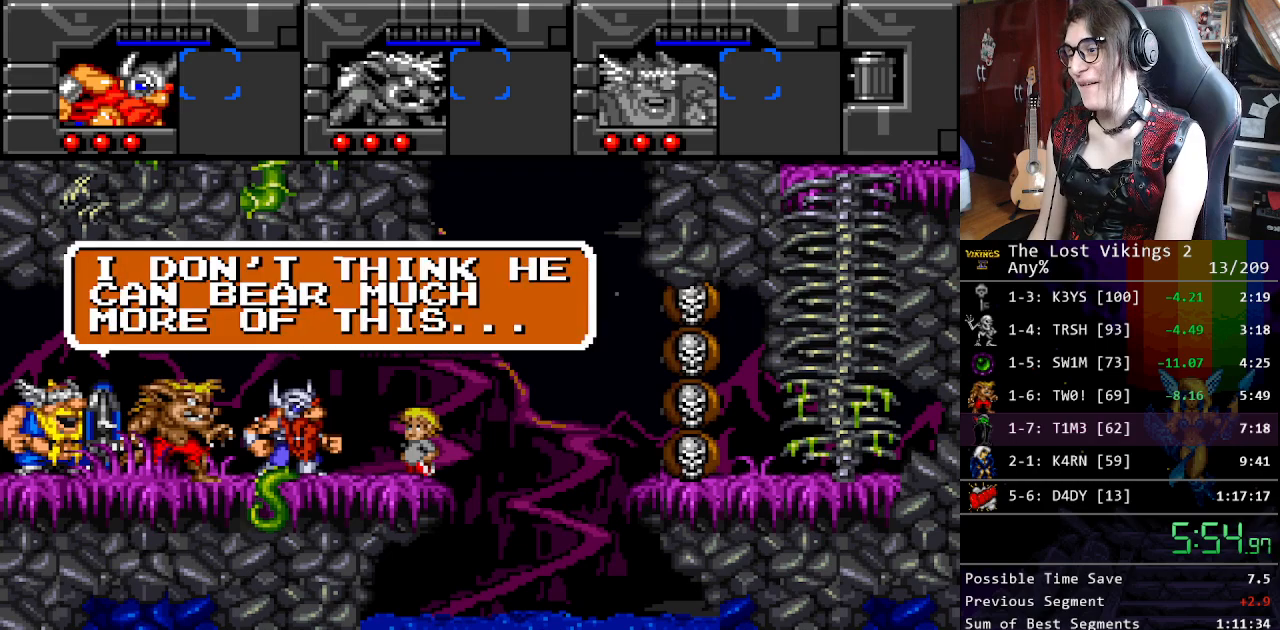
{"buttons": ["Y", "DPAD_RIGHT"], "events": [[16, "Y", "down"], [83, "Y", "up"], [167, "Y", "down"], [267, "Y", "up"], [350, "Y", "down"], [417, "Y", "up"], [484, "Y", "down"]]}
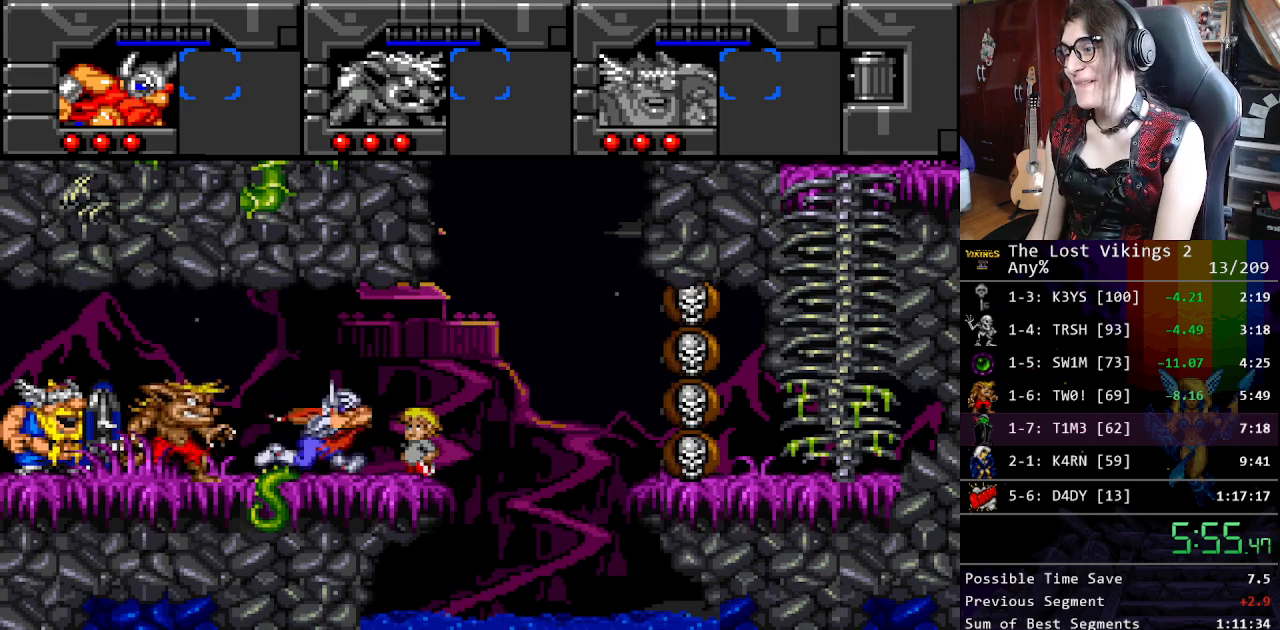
{"buttons": ["DPAD_RIGHT"], "events": [[234, "Y", "up"], [250, "L1", "down"], [401, "L1", "up"]]}